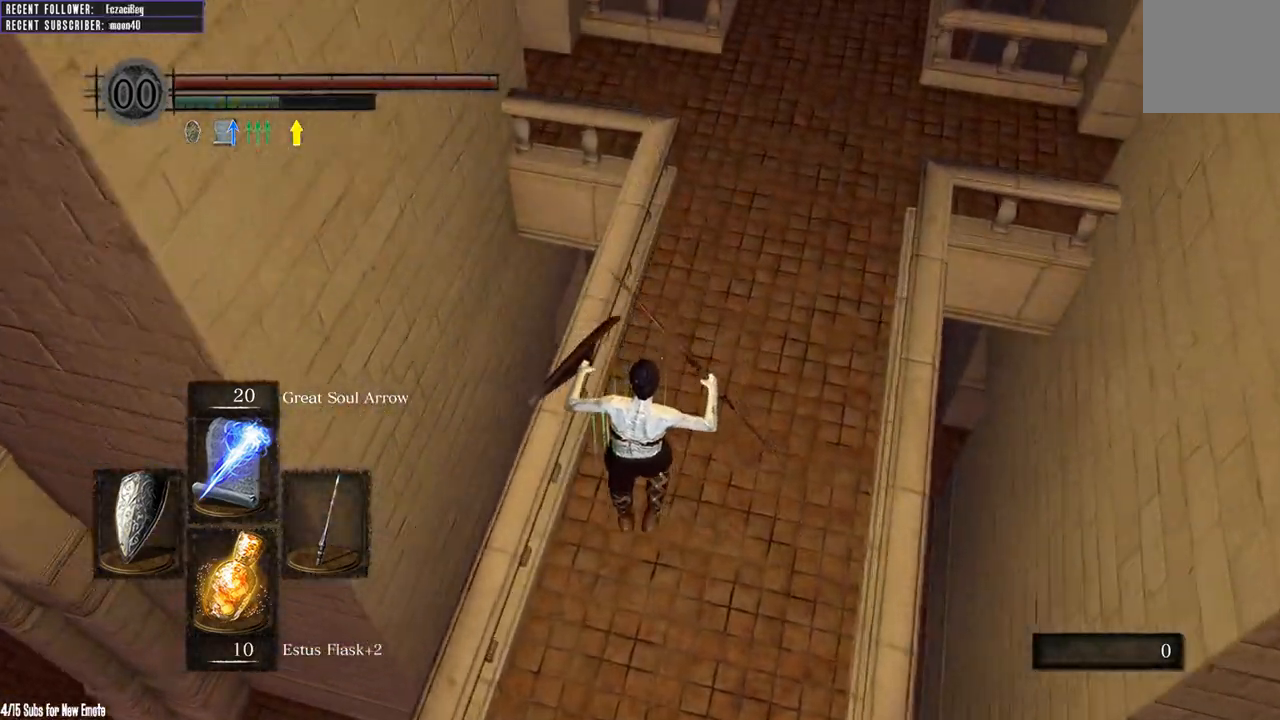
Gameplay with a controller (Xbox layout); each line is a JSON object with the inputs held at the frame after it. "events" lists button and stick changes between this image and that frame as [ms after this image, input, new state], when the widget could be followed in between.
{"buttons": [], "left_stick": "up", "right_stick": "center", "events": [[150, "B", "down"], [233, "B", "up"]]}
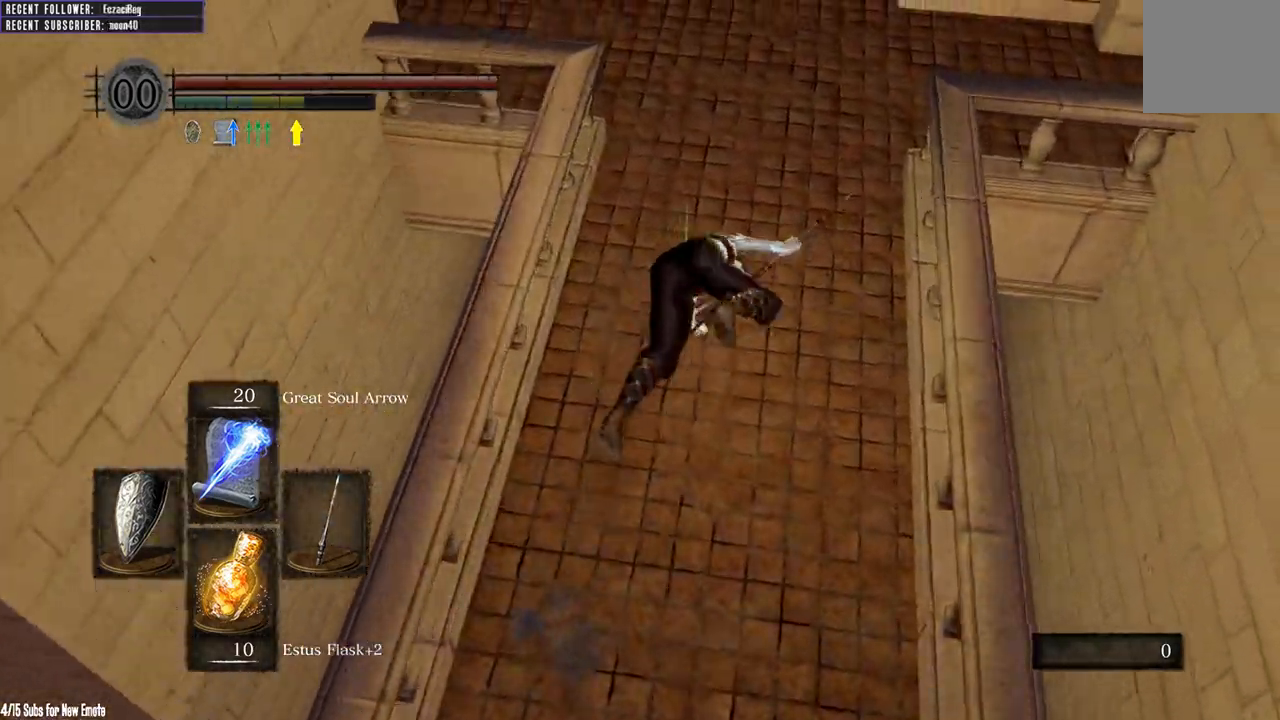
{"buttons": [], "left_stick": "up", "right_stick": "down", "events": [[400, "right_stick", "down"]]}
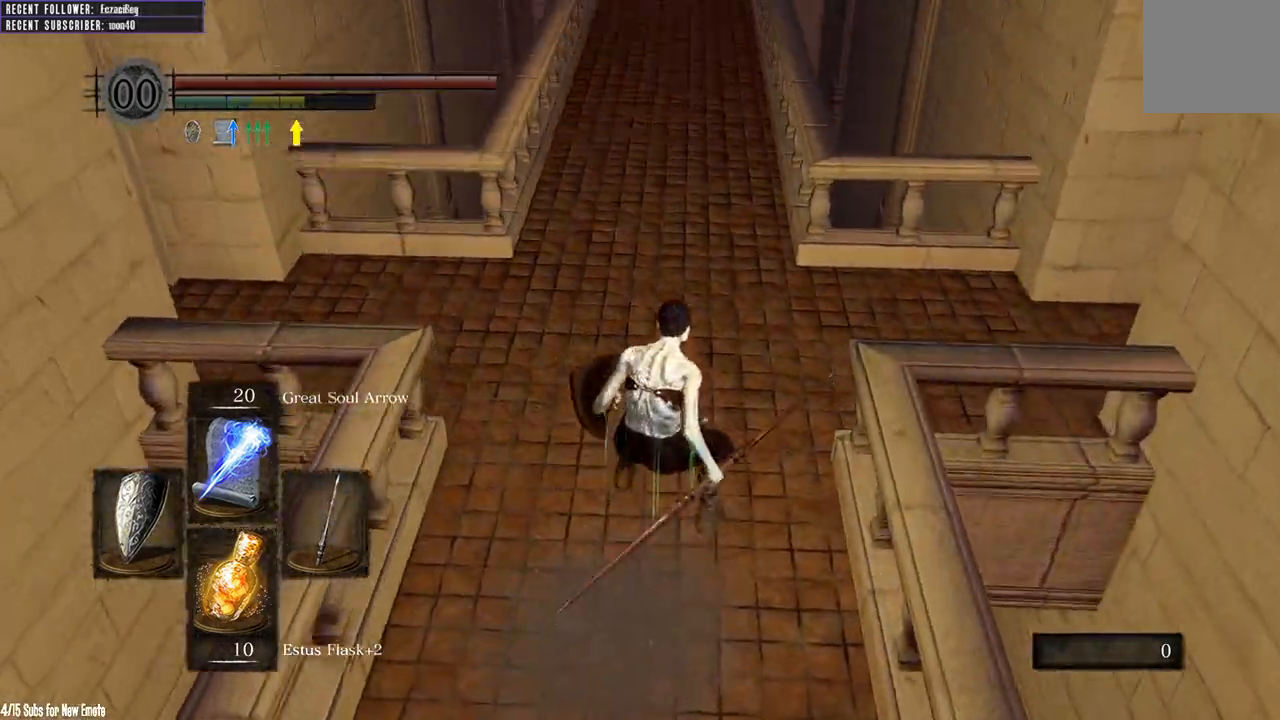
{"buttons": ["B"], "left_stick": "up", "right_stick": "down", "events": [[17, "B", "down"], [133, "right_stick", "center"], [483, "right_stick", "down"]]}
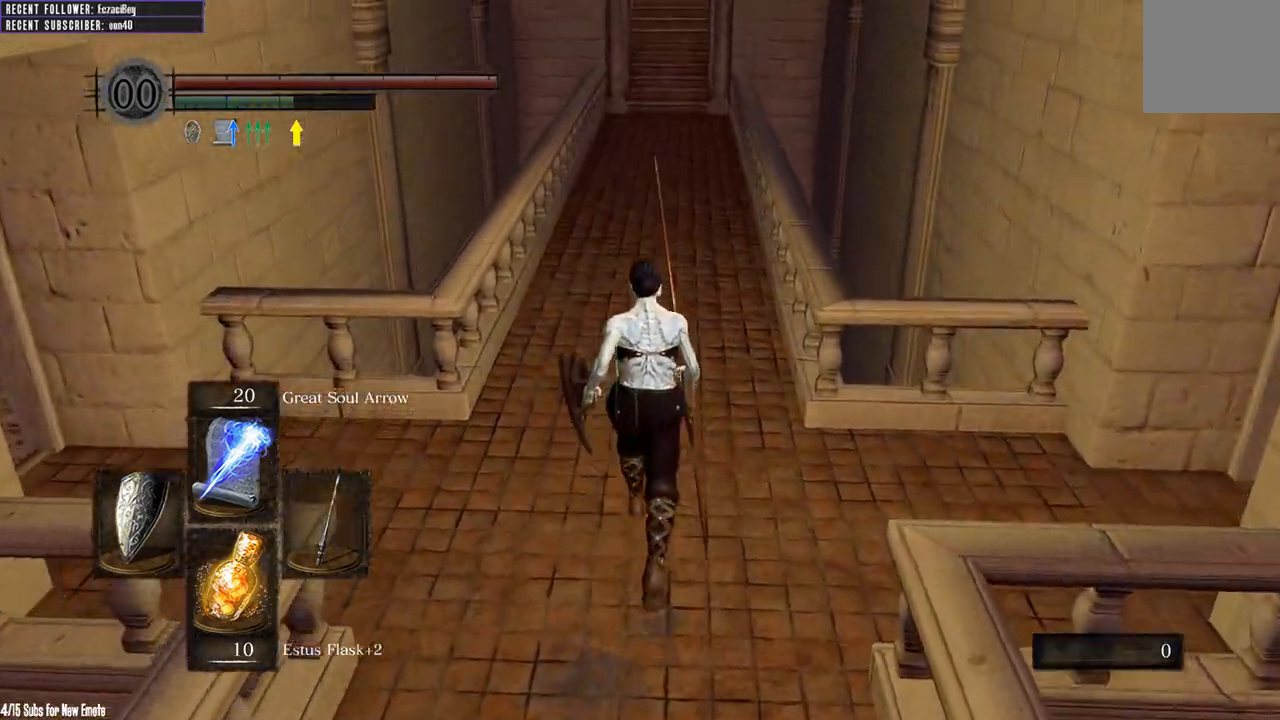
{"buttons": ["B"], "left_stick": "up", "right_stick": "center", "events": [[183, "right_stick", "center"]]}
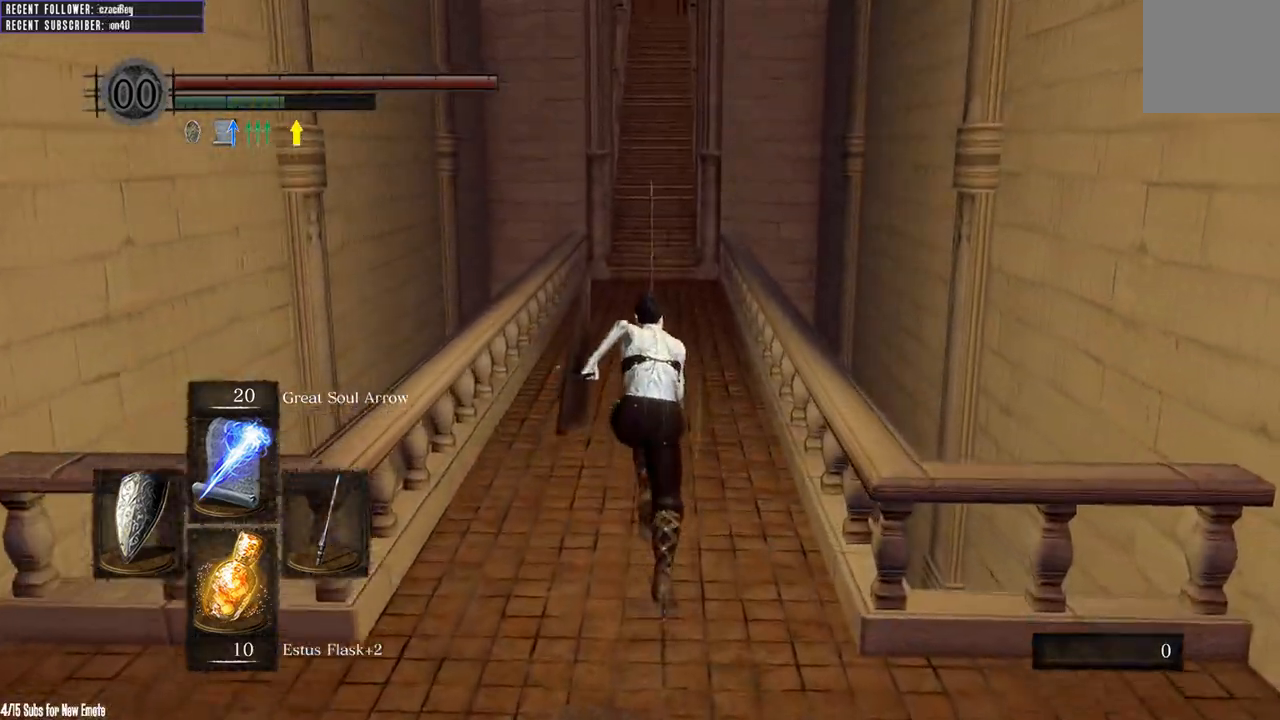
{"buttons": ["B"], "left_stick": "up", "right_stick": "center", "events": []}
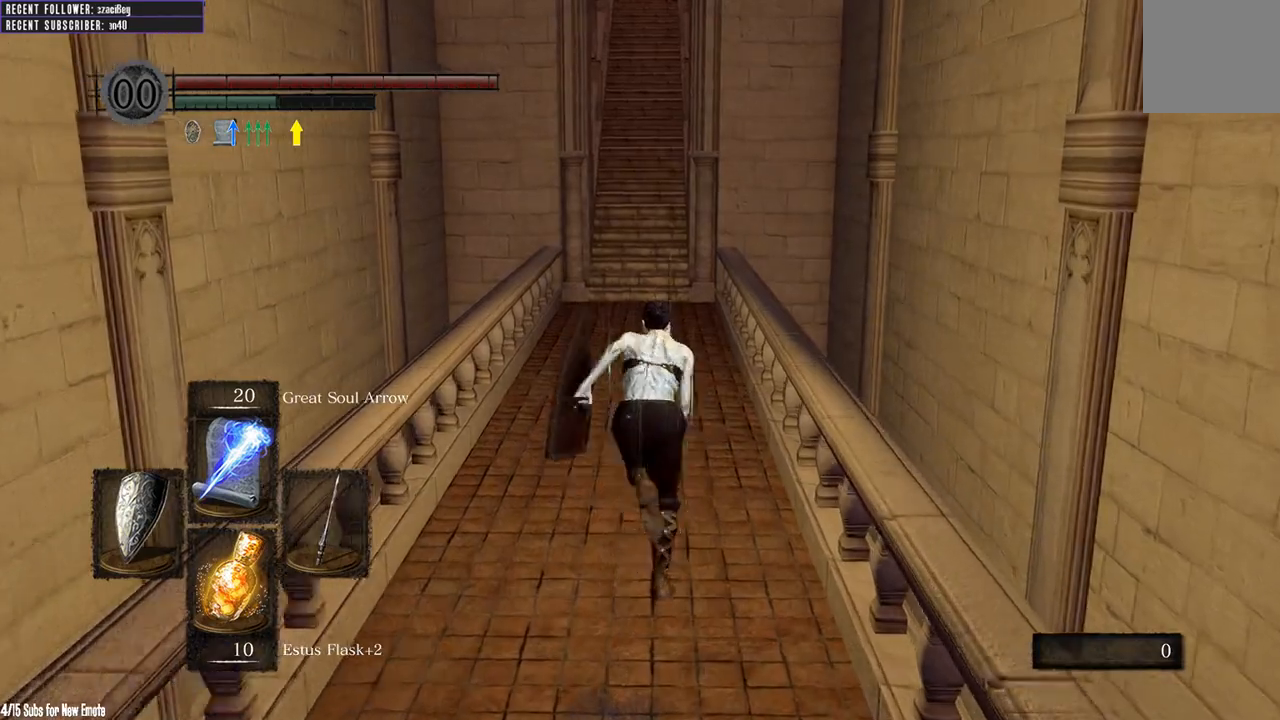
{"buttons": ["B"], "left_stick": "up", "right_stick": "center", "events": [[150, "right_stick", "up"], [467, "right_stick", "center"]]}
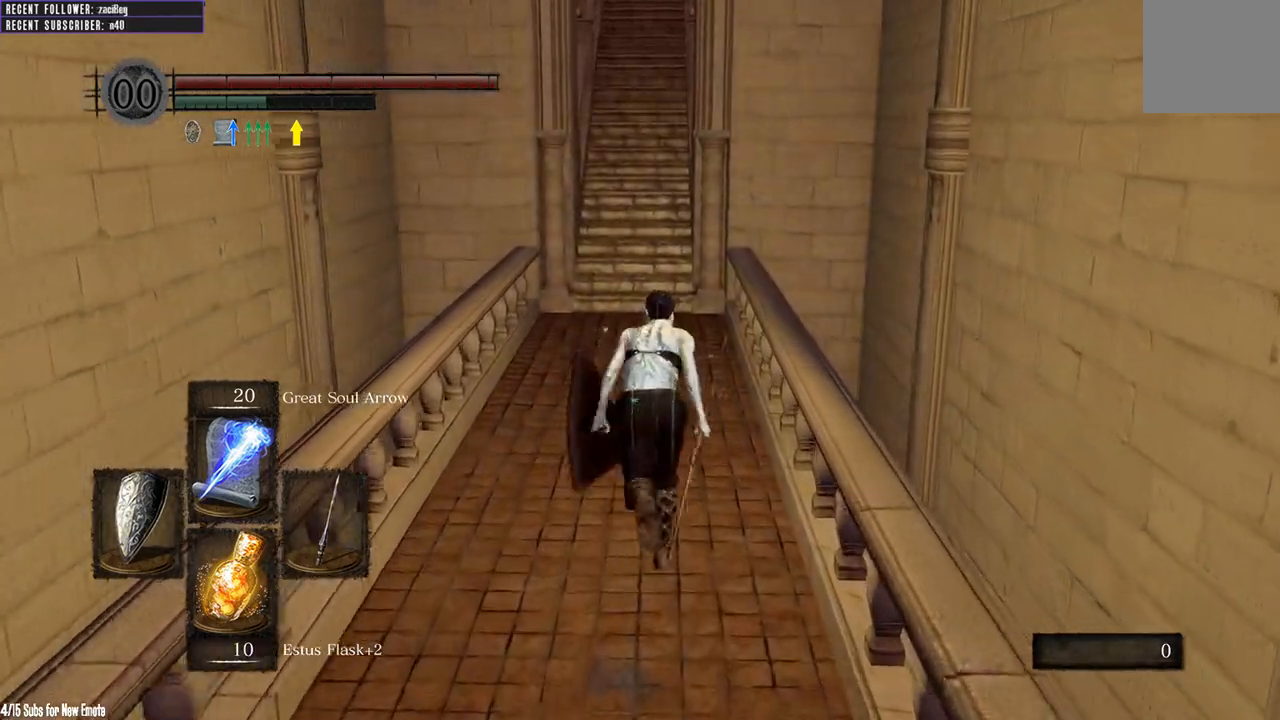
{"buttons": ["B"], "left_stick": "up", "right_stick": "center", "events": []}
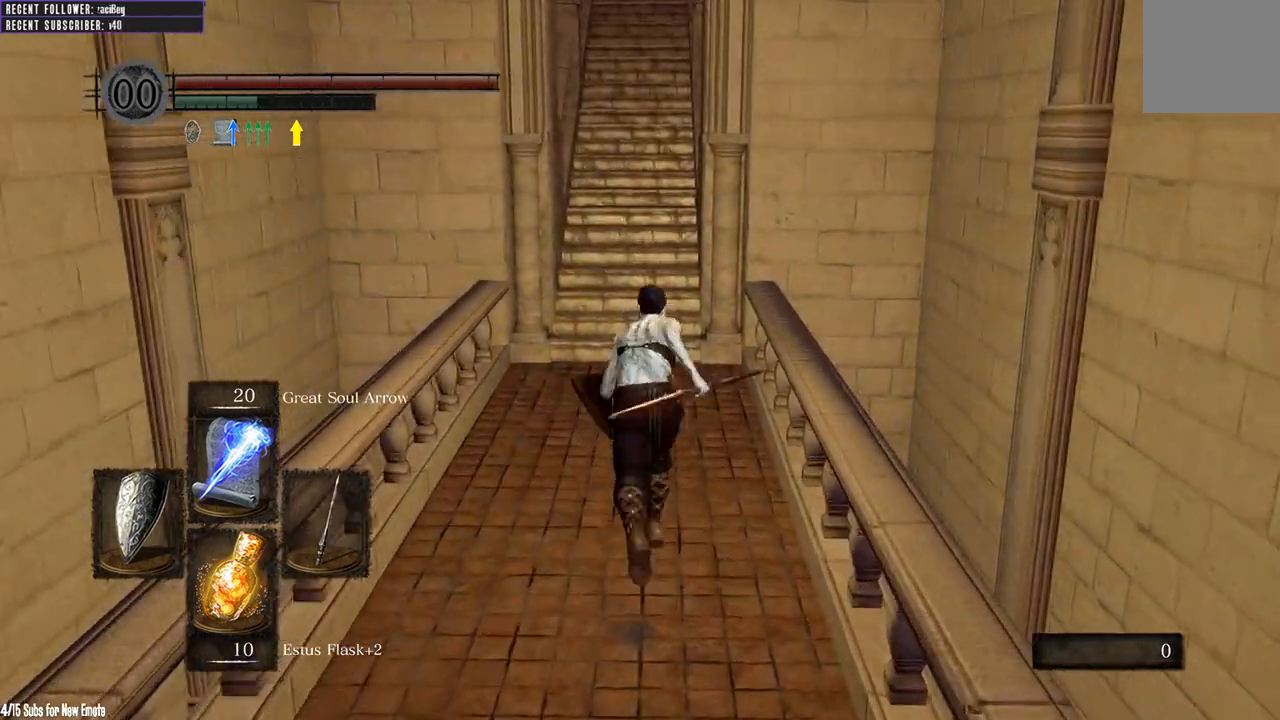
{"buttons": [], "left_stick": "up", "right_stick": "center", "events": [[333, "B", "up"]]}
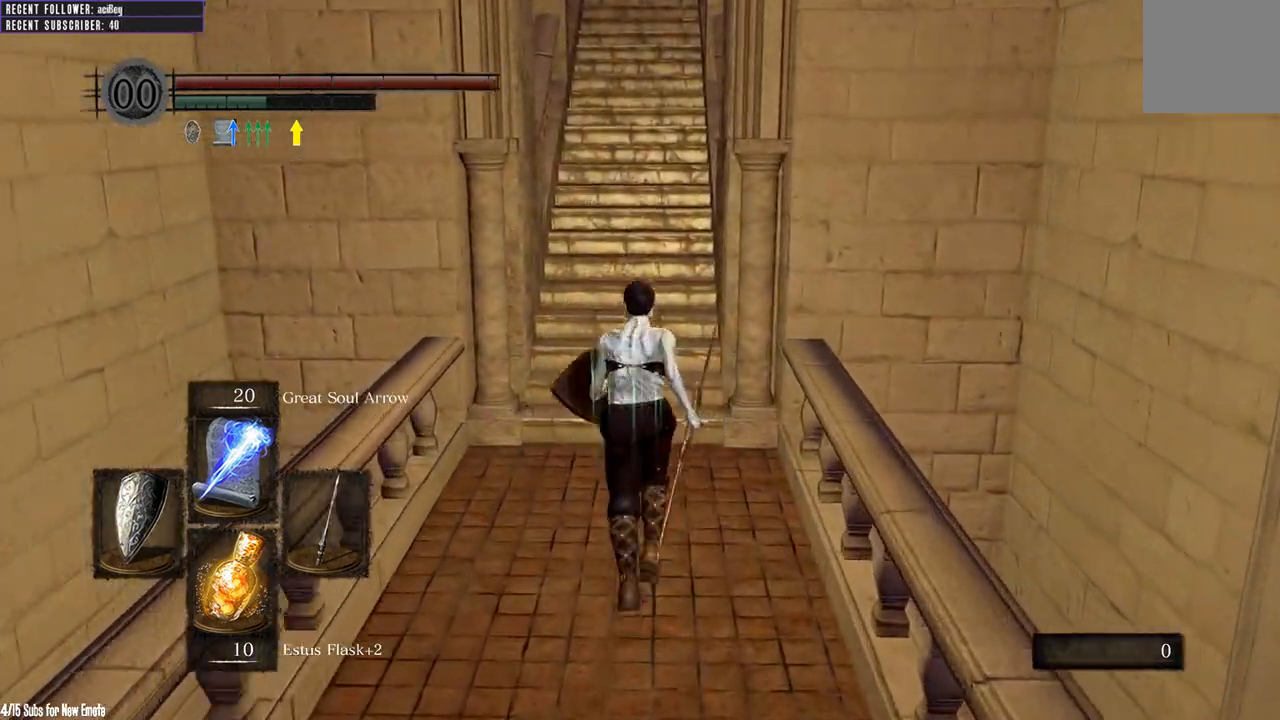
{"buttons": ["DPAD_RIGHT"], "left_stick": "up", "right_stick": "center", "events": [[33, "START", "down"], [183, "START", "up"], [333, "DPAD_RIGHT", "down"], [417, "DPAD_RIGHT", "up"], [483, "DPAD_RIGHT", "down"]]}
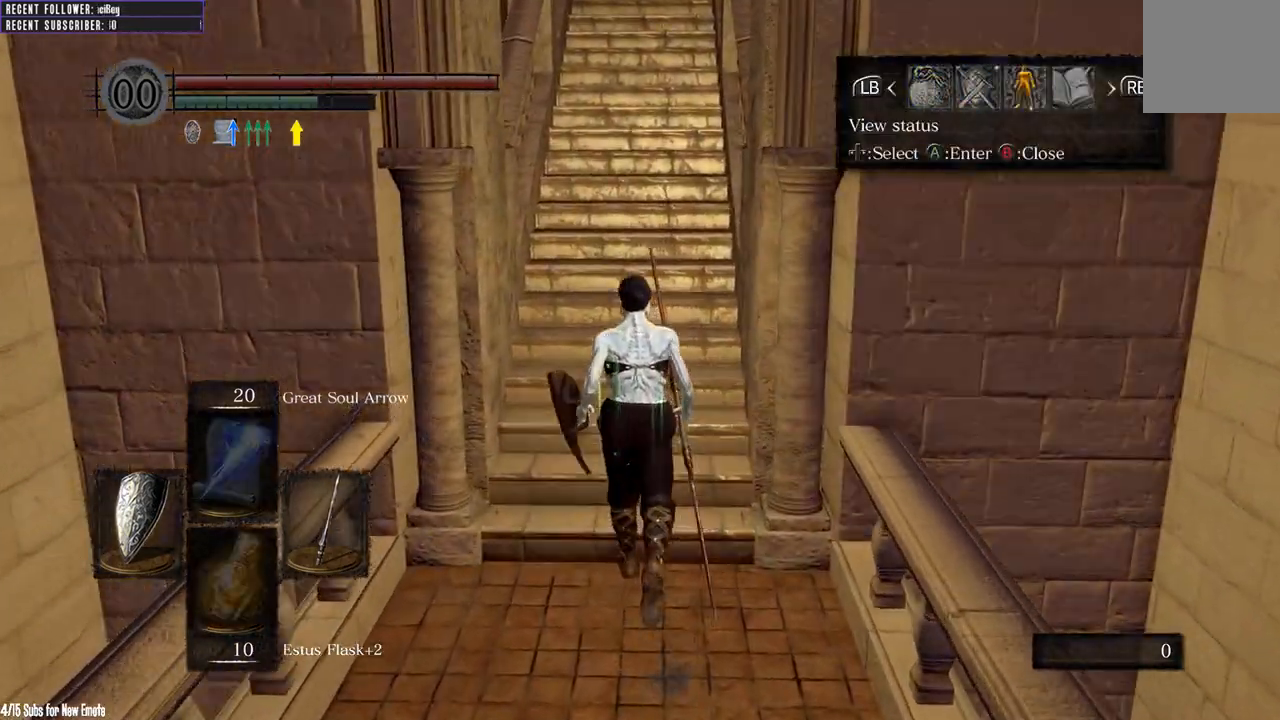
{"buttons": [], "left_stick": "up", "right_stick": "center", "events": [[83, "DPAD_RIGHT", "up"], [233, "A", "down"], [350, "A", "up"]]}
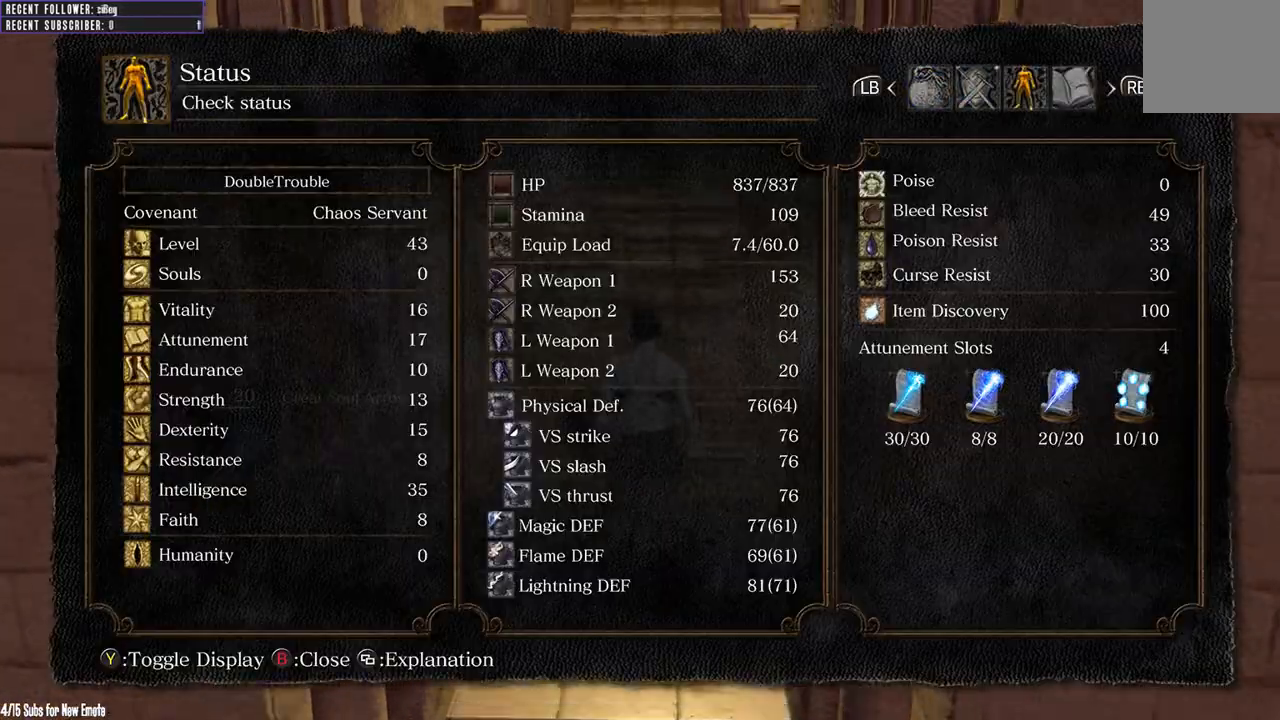
{"buttons": [], "left_stick": "up", "right_stick": "center", "events": []}
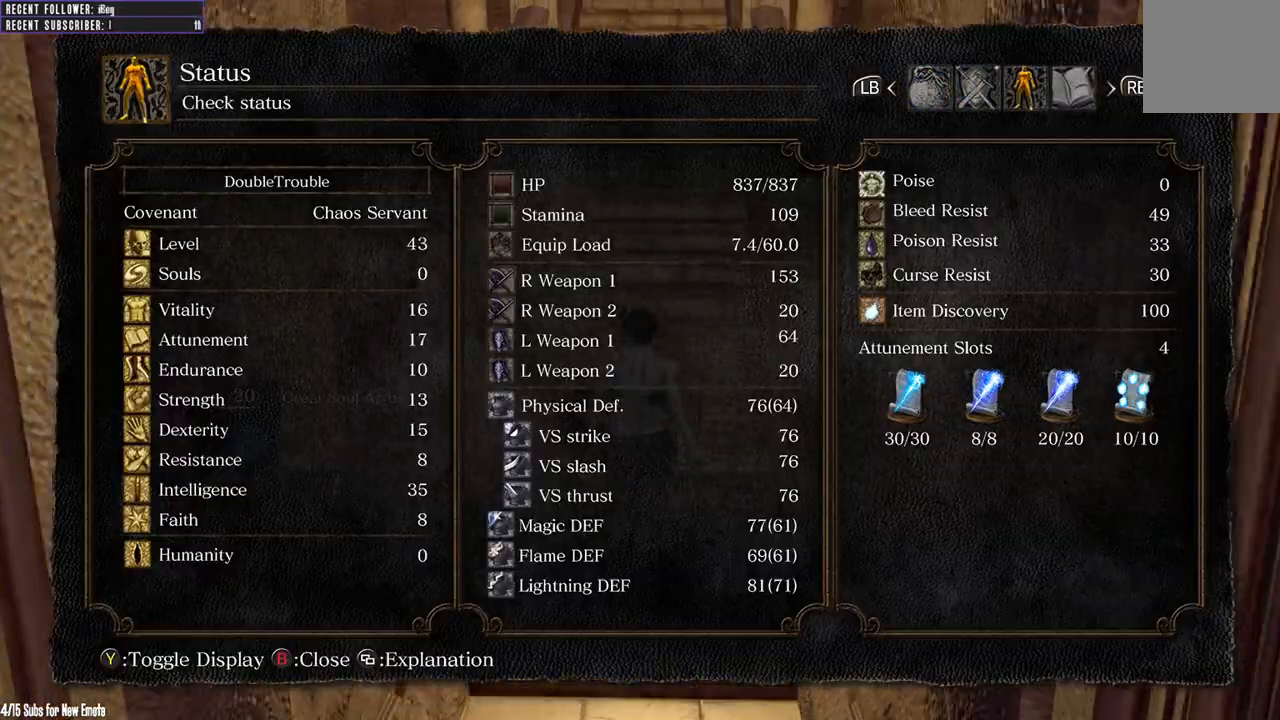
{"buttons": [], "left_stick": "up", "right_stick": "center", "events": [[367, "B", "down"], [450, "B", "up"]]}
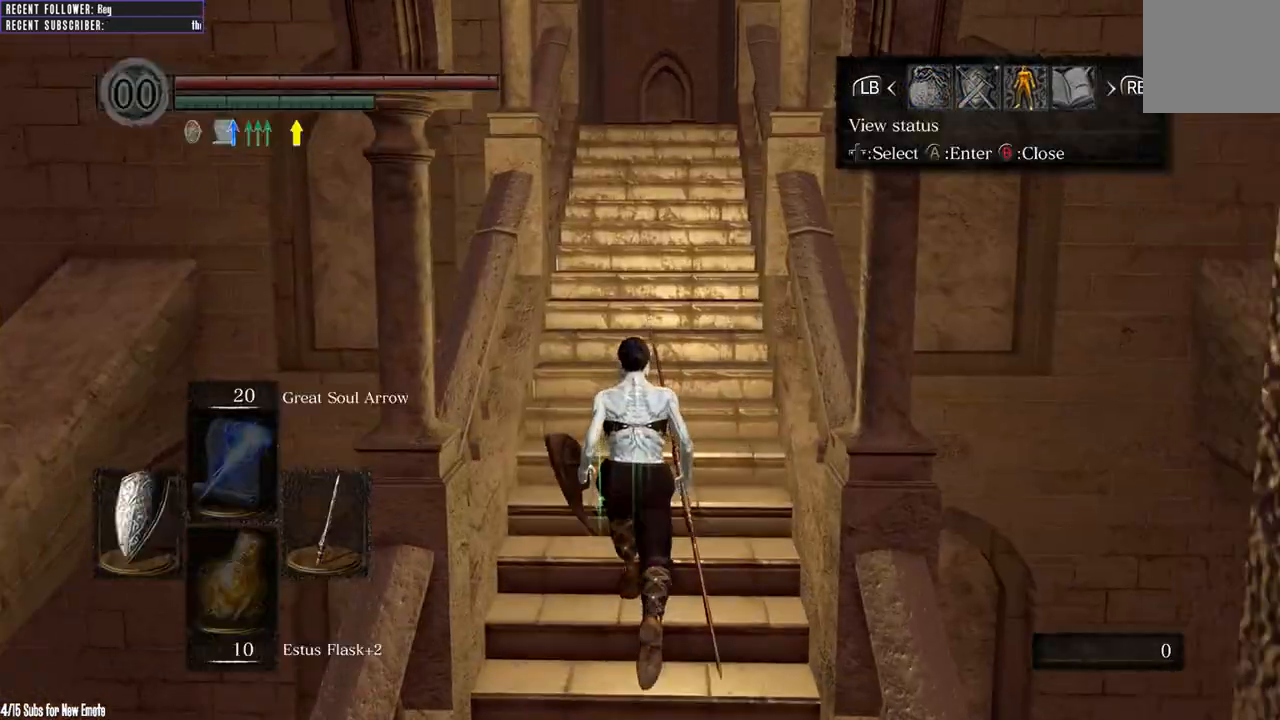
{"buttons": ["B"], "left_stick": "up", "right_stick": "center", "events": [[33, "B", "down"], [100, "B", "up"], [167, "B", "down"], [250, "B", "up"], [467, "B", "down"]]}
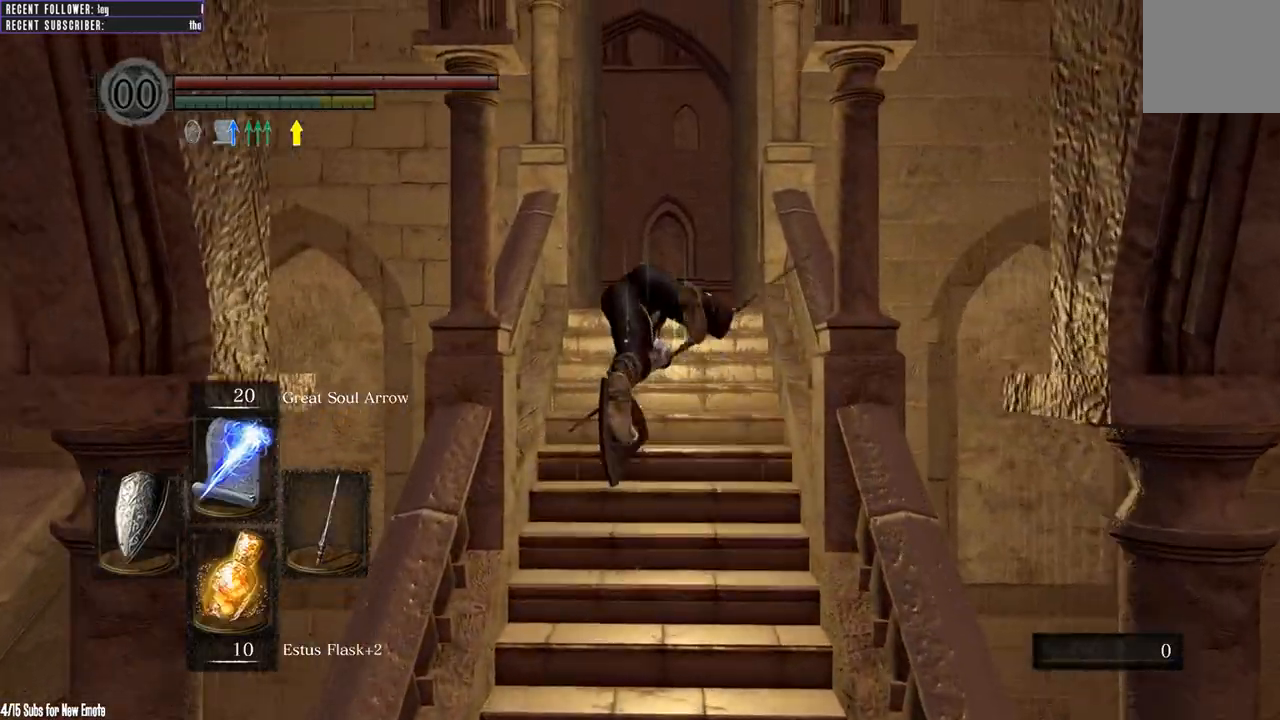
{"buttons": ["B"], "left_stick": "up", "right_stick": "center", "events": []}
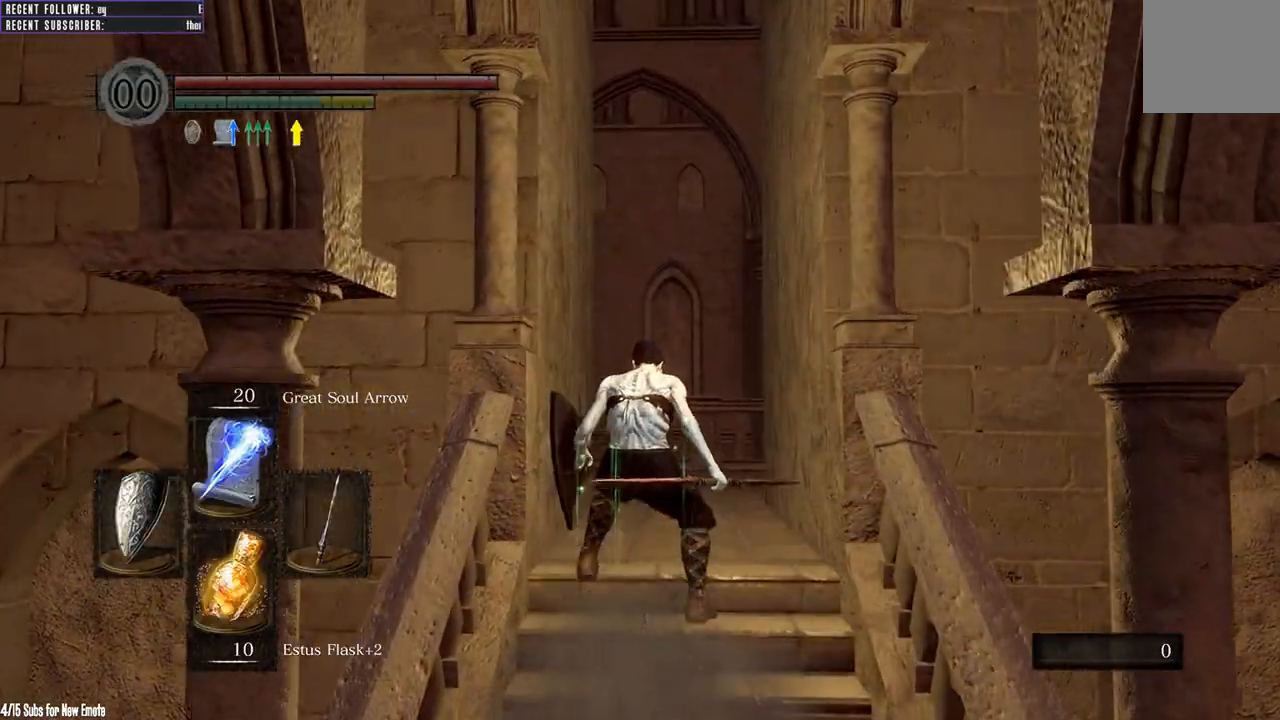
{"buttons": ["B"], "left_stick": "up", "right_stick": "up-left", "events": [[500, "right_stick", "up-left"]]}
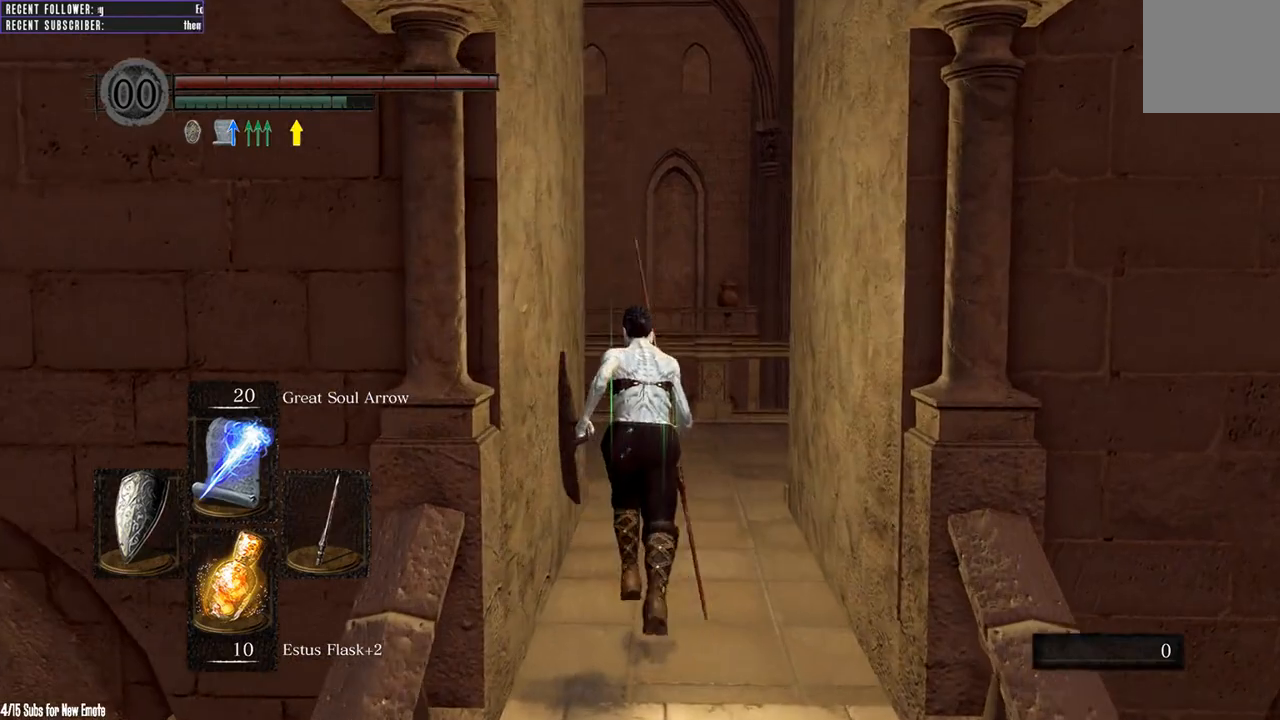
{"buttons": ["B"], "left_stick": "up", "right_stick": "up-left", "events": []}
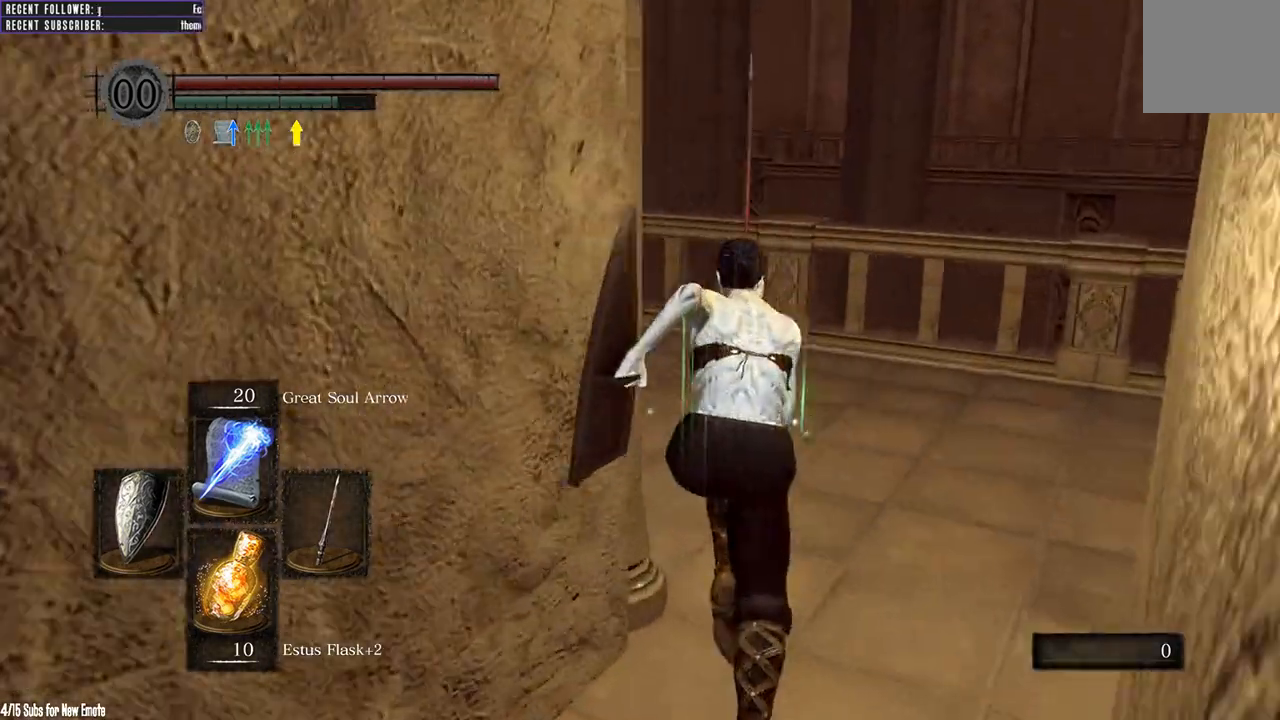
{"buttons": ["B"], "left_stick": "up", "right_stick": "center", "events": [[450, "right_stick", "center"]]}
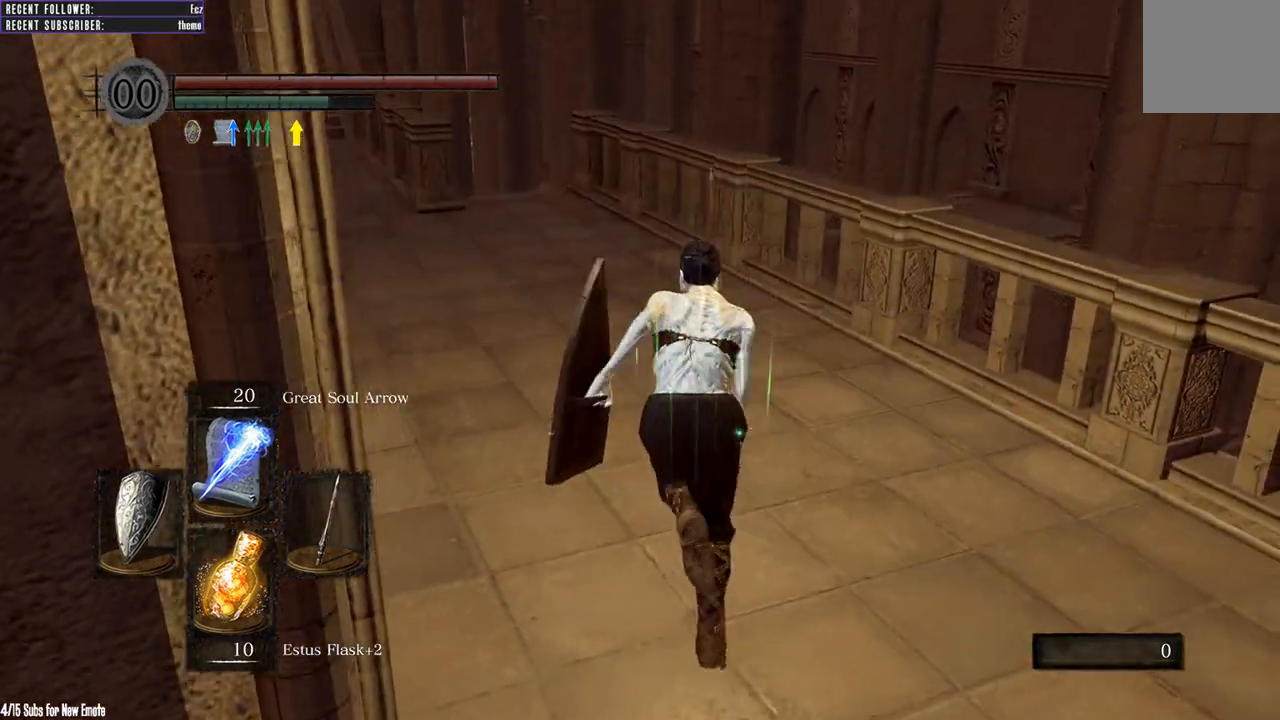
{"buttons": [], "left_stick": "up", "right_stick": "center", "events": [[150, "right_stick", "left"], [300, "B", "up"], [350, "right_stick", "center"]]}
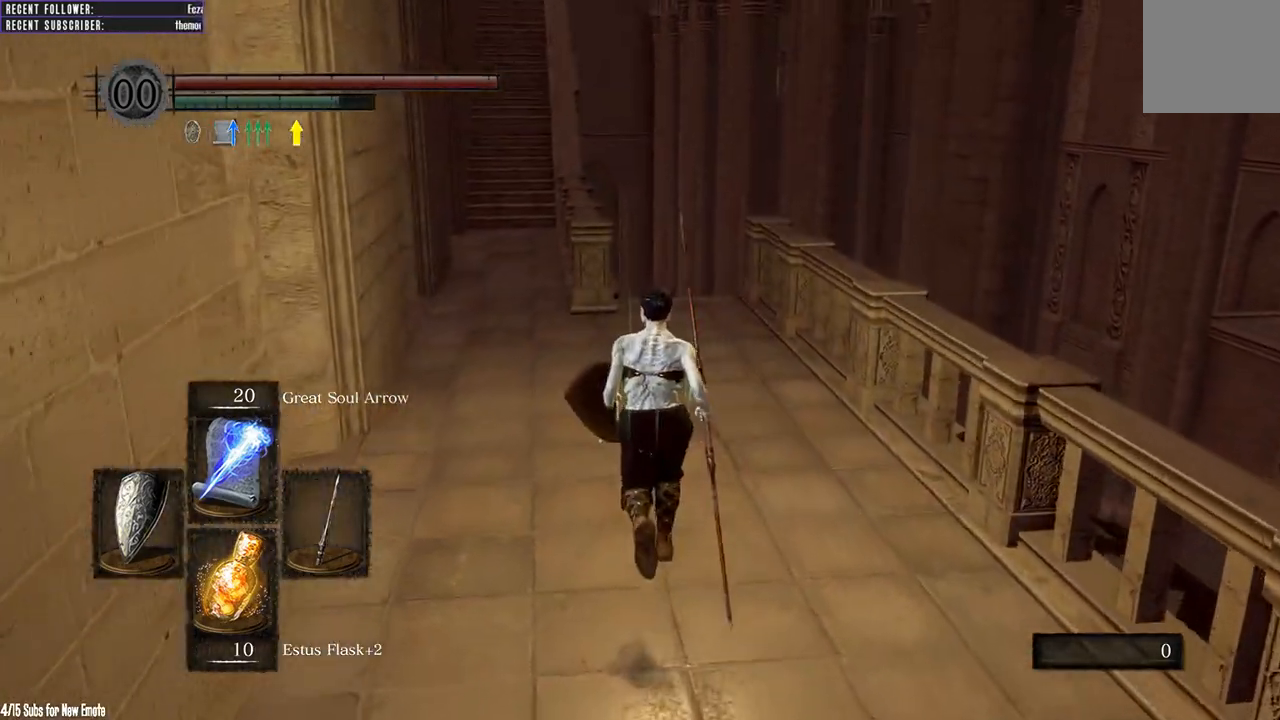
{"buttons": [], "left_stick": "up", "right_stick": "center", "events": [[50, "START", "down"], [150, "START", "up"], [317, "DPAD_RIGHT", "down"], [433, "DPAD_RIGHT", "up"]]}
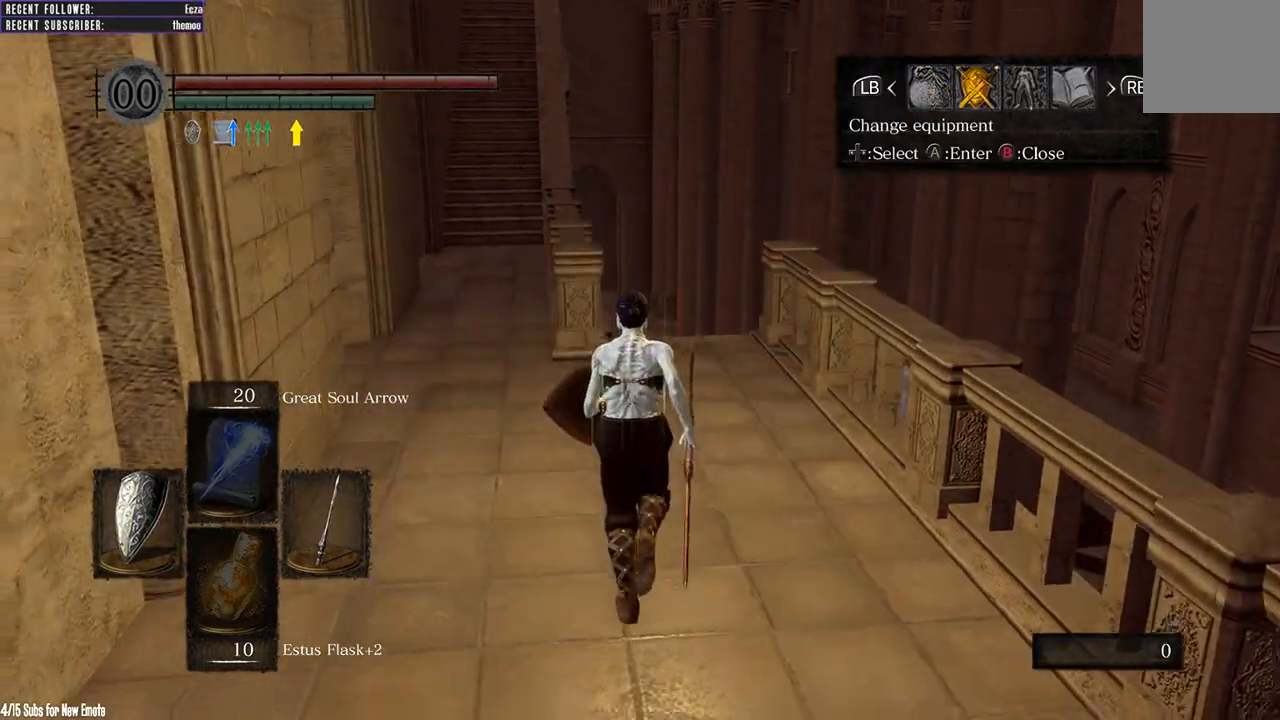
{"buttons": [], "left_stick": "up", "right_stick": "center", "events": [[117, "A", "down"], [200, "A", "up"]]}
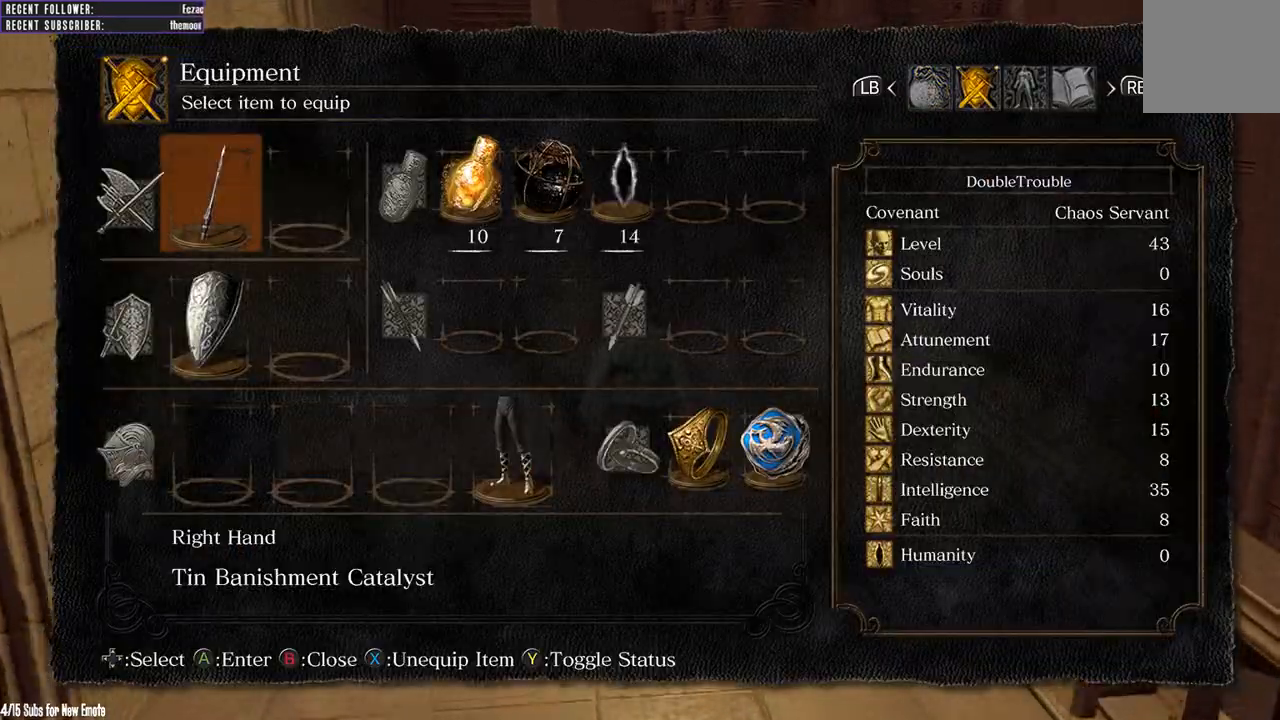
{"buttons": [], "left_stick": "up", "right_stick": "center", "events": [[350, "B", "down"], [433, "B", "up"]]}
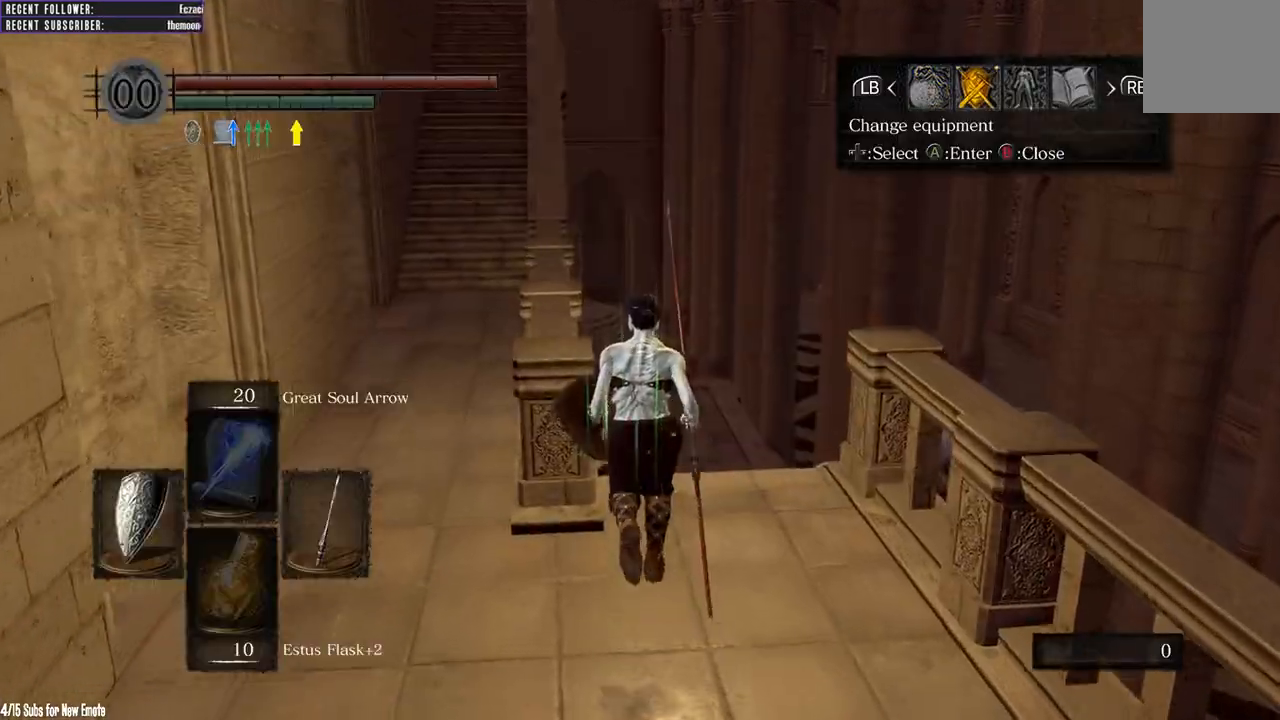
{"buttons": ["B"], "left_stick": "up", "right_stick": "up", "events": [[17, "B", "down"], [83, "B", "up"], [333, "B", "down"], [367, "right_stick", "up"]]}
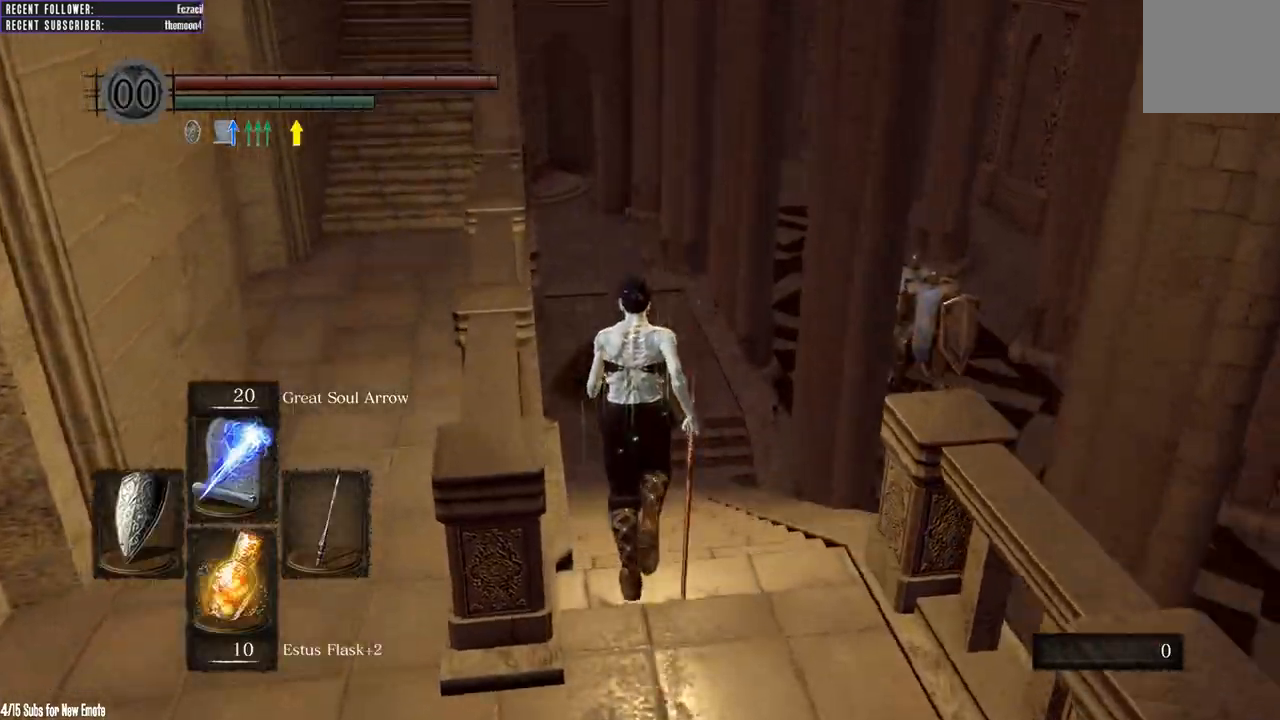
{"buttons": ["B"], "left_stick": "up", "right_stick": "center", "events": [[167, "right_stick", "center"]]}
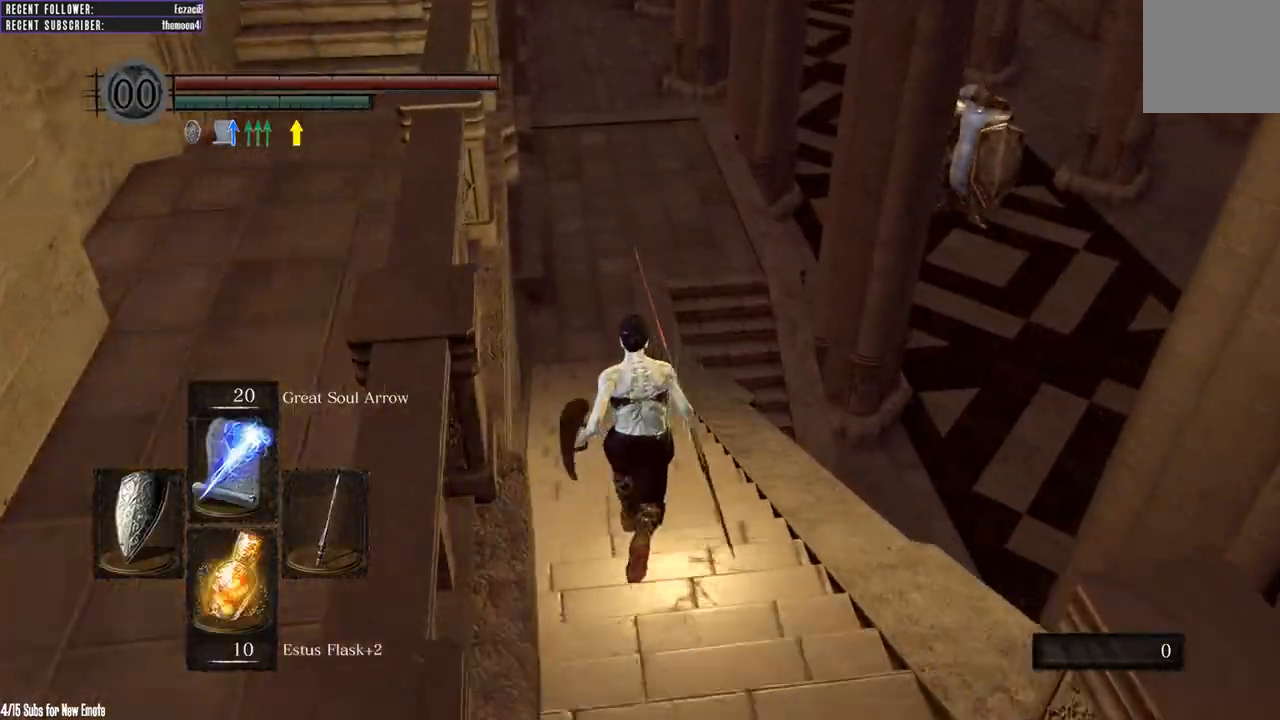
{"buttons": ["B"], "left_stick": "up", "right_stick": "center", "events": []}
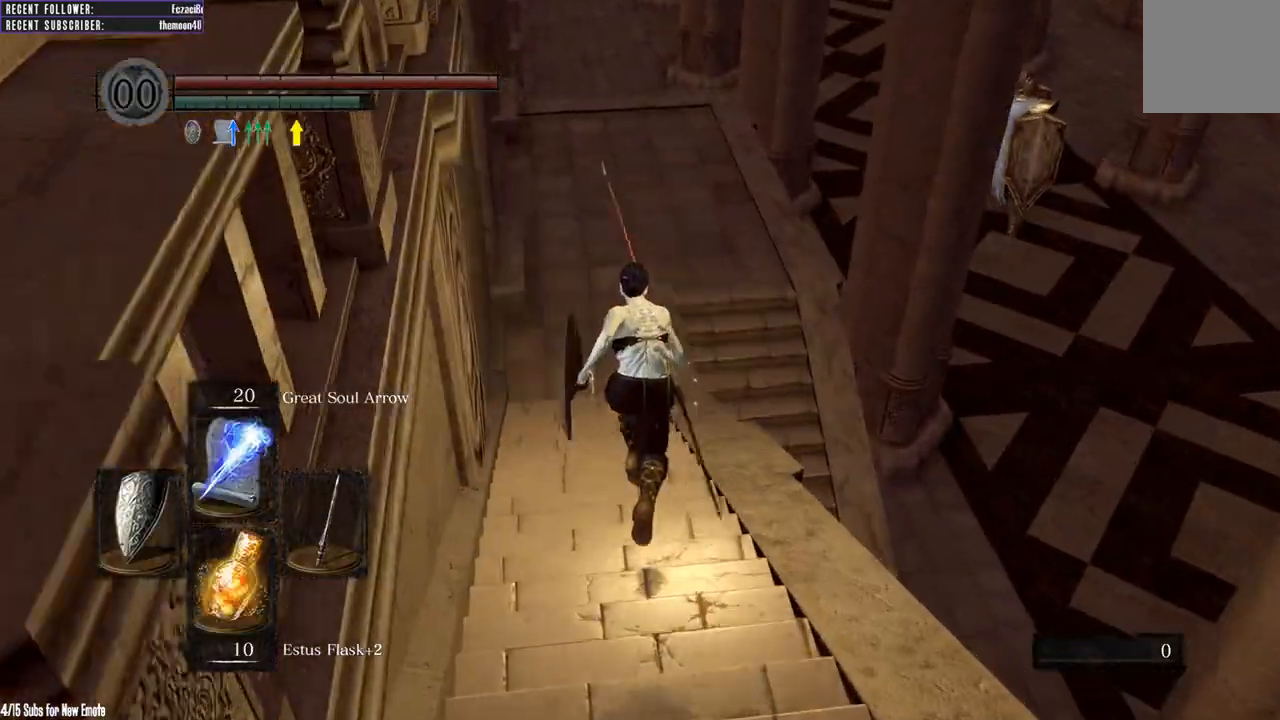
{"buttons": ["B"], "left_stick": "up", "right_stick": "center", "events": []}
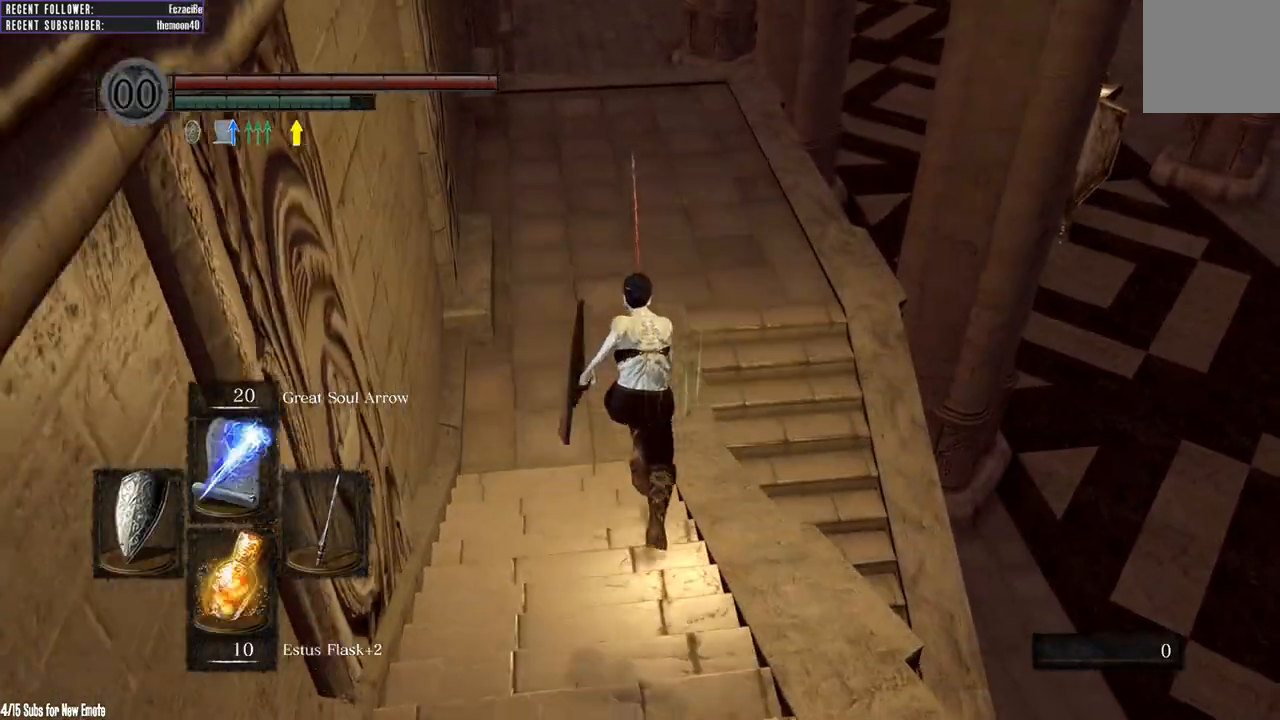
{"buttons": ["B"], "left_stick": "up-right", "right_stick": "up-right", "events": [[217, "right_stick", "right"], [350, "right_stick", "up-right"], [483, "left_stick", "up-right"]]}
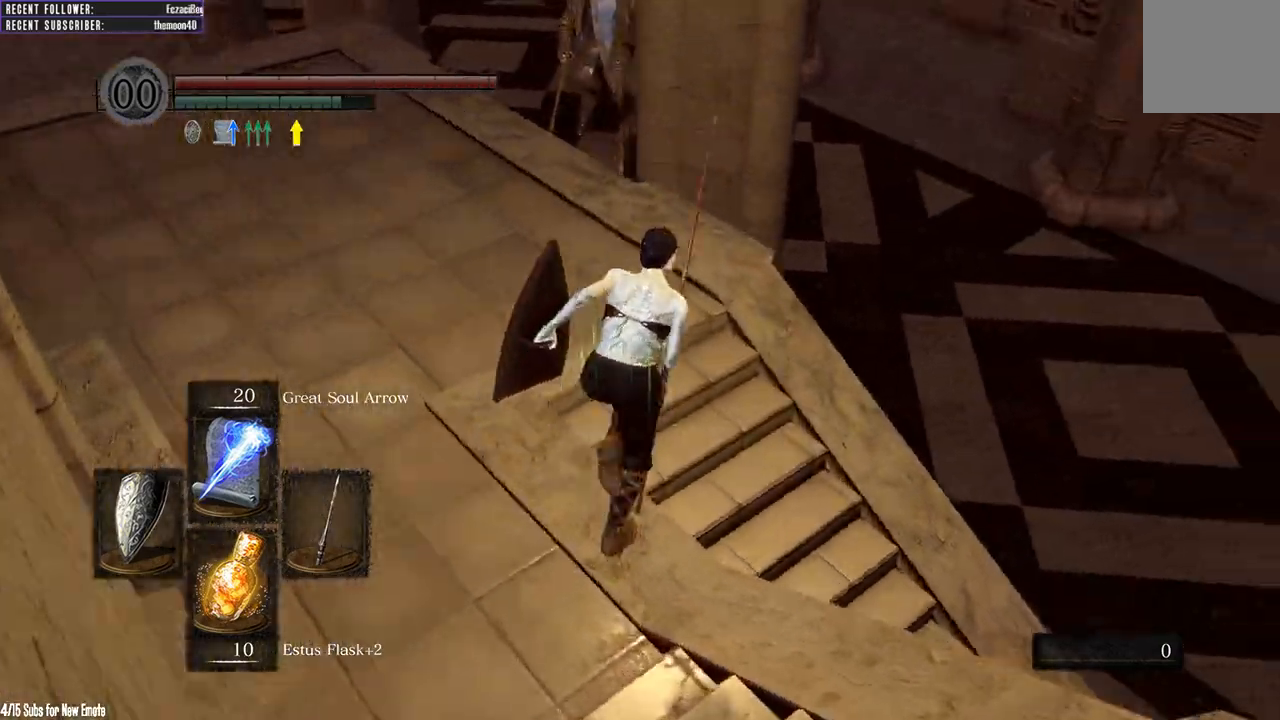
{"buttons": ["B"], "left_stick": "up-right", "right_stick": "up-right", "events": []}
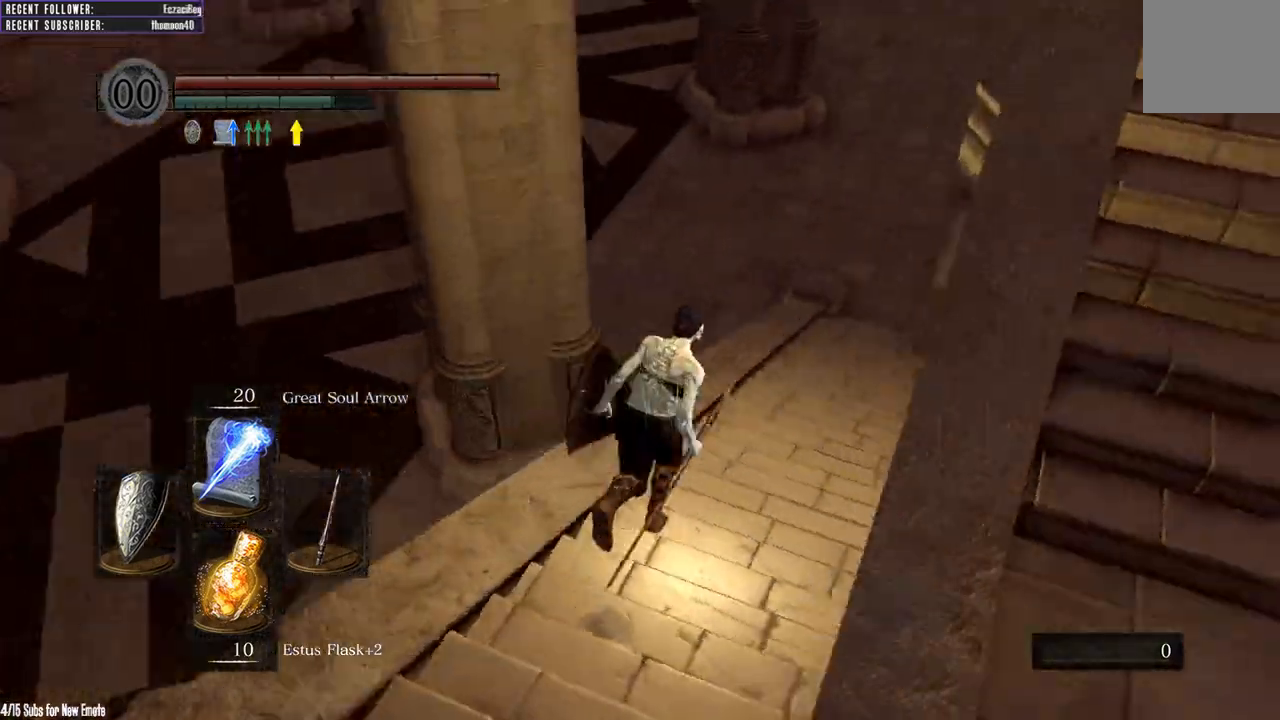
{"buttons": ["B"], "left_stick": "up", "right_stick": "center", "events": [[83, "right_stick", "center"], [100, "left_stick", "up"], [217, "right_stick", "down"], [417, "right_stick", "center"]]}
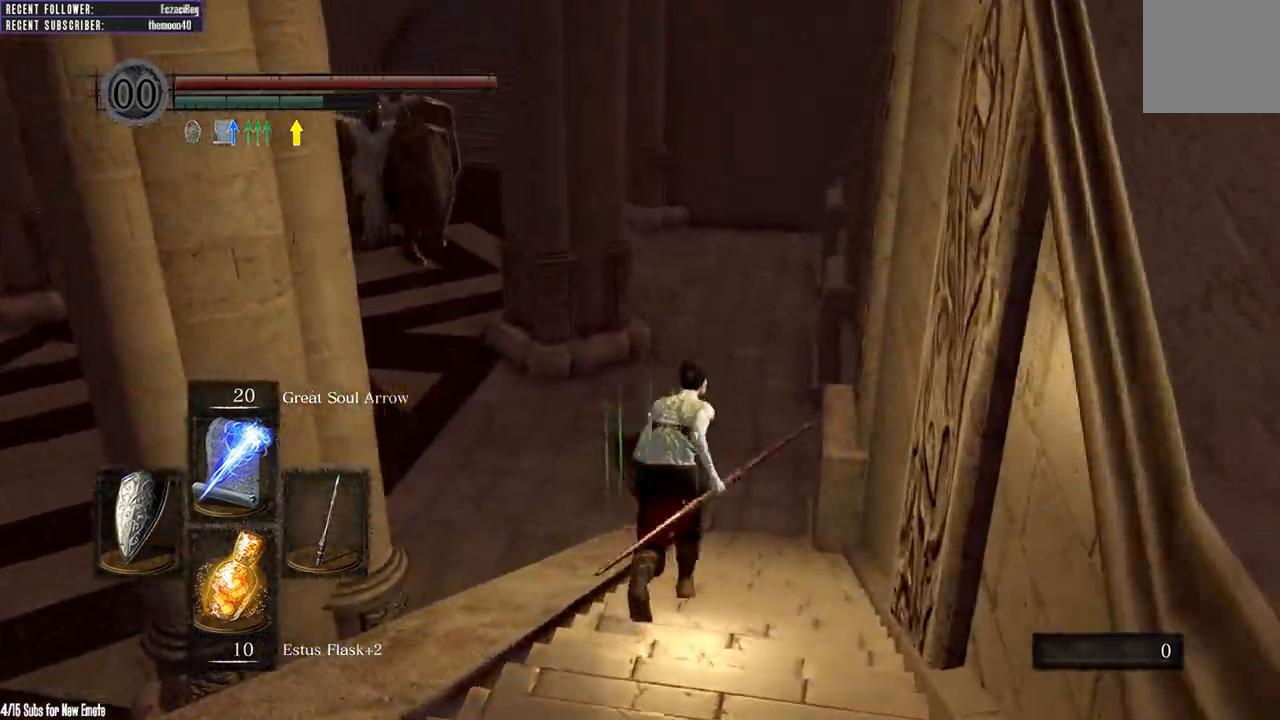
{"buttons": ["B"], "left_stick": "up", "right_stick": "center", "events": []}
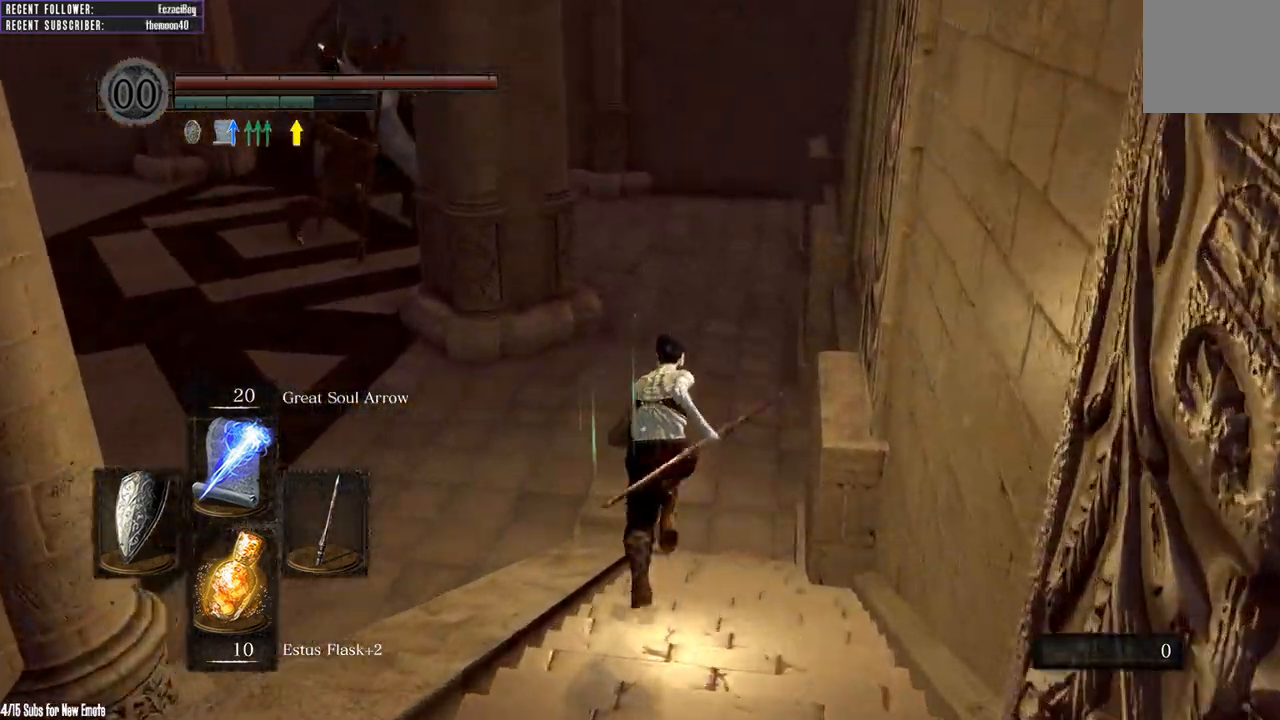
{"buttons": ["B"], "left_stick": "up", "right_stick": "center", "events": []}